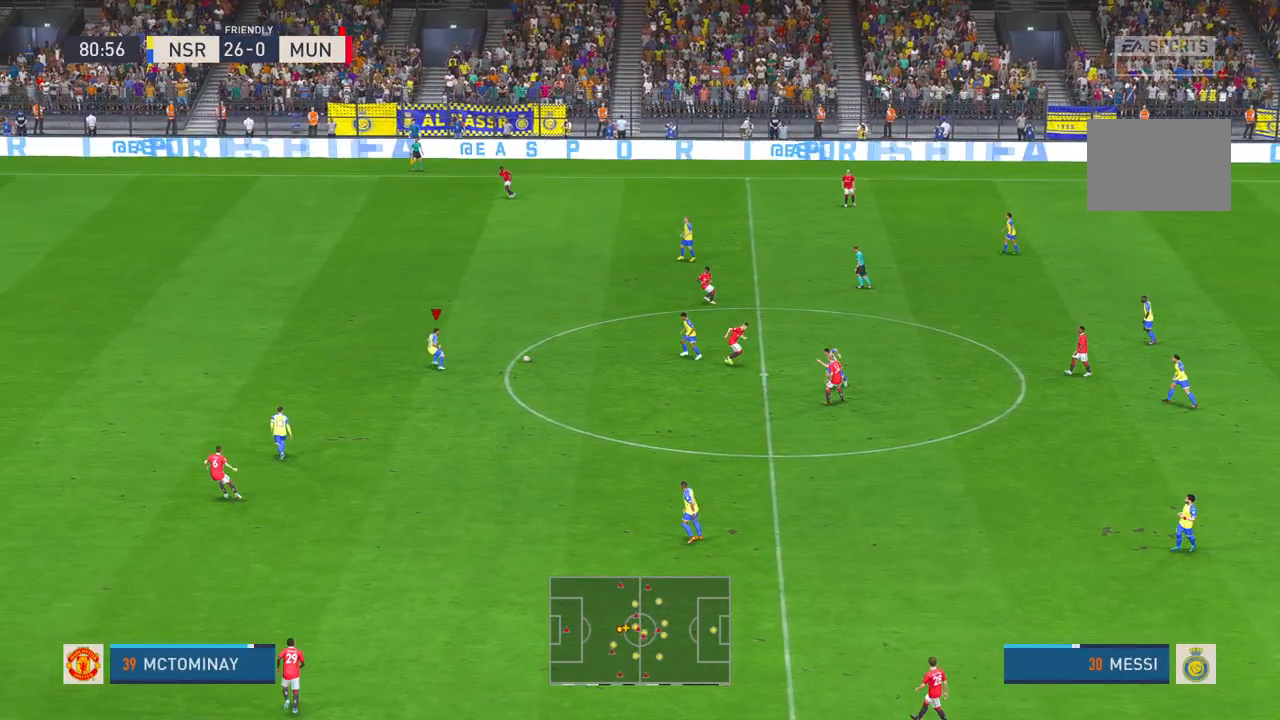
Gameplay with a controller (Xbox layout); each line is a JSON object with the inputs held at the frame after it. "events" lists button and stick changes between this image and that frame as [ms after this image, input, new state], when the widget could be followed in between. Not read: L3 R1 R2 R3 SELECT.
{"buttons": [], "left_stick": "left", "right_stick": "center", "events": [[417, "B", "down"], [467, "B", "up"]]}
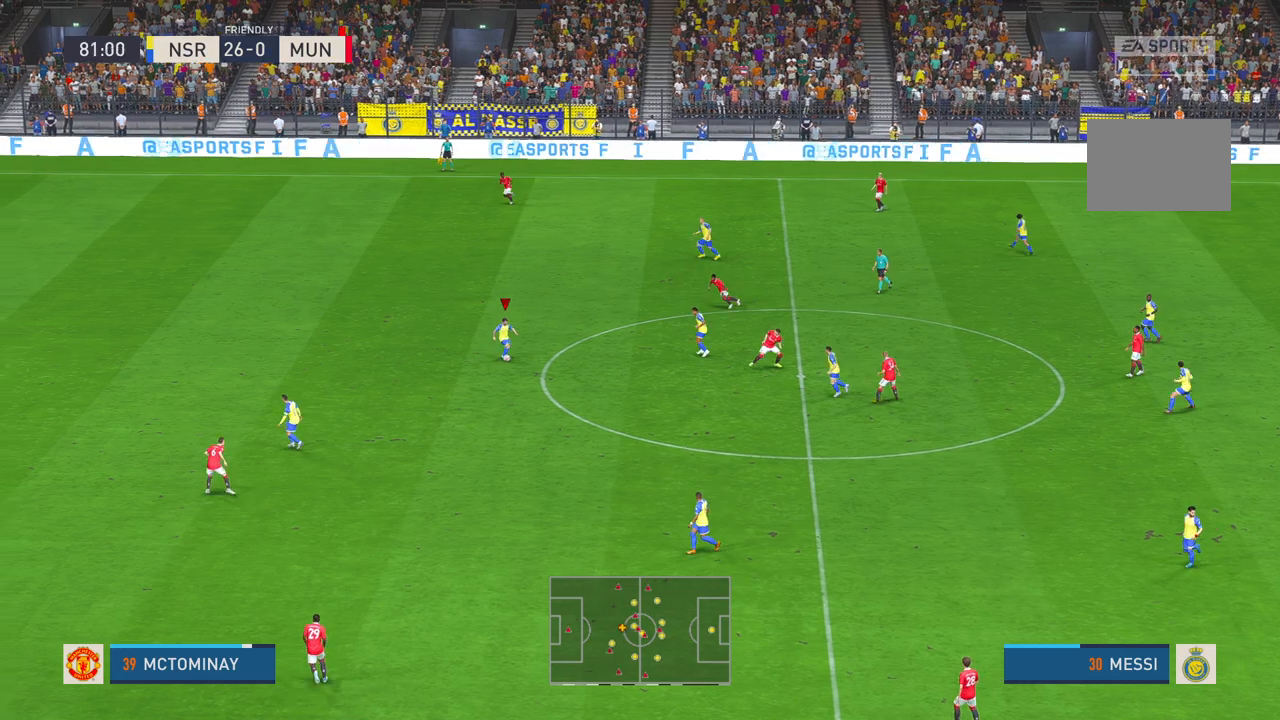
{"buttons": [], "left_stick": "left", "right_stick": "center", "events": [[367, "Y", "down"], [417, "Y", "up"]]}
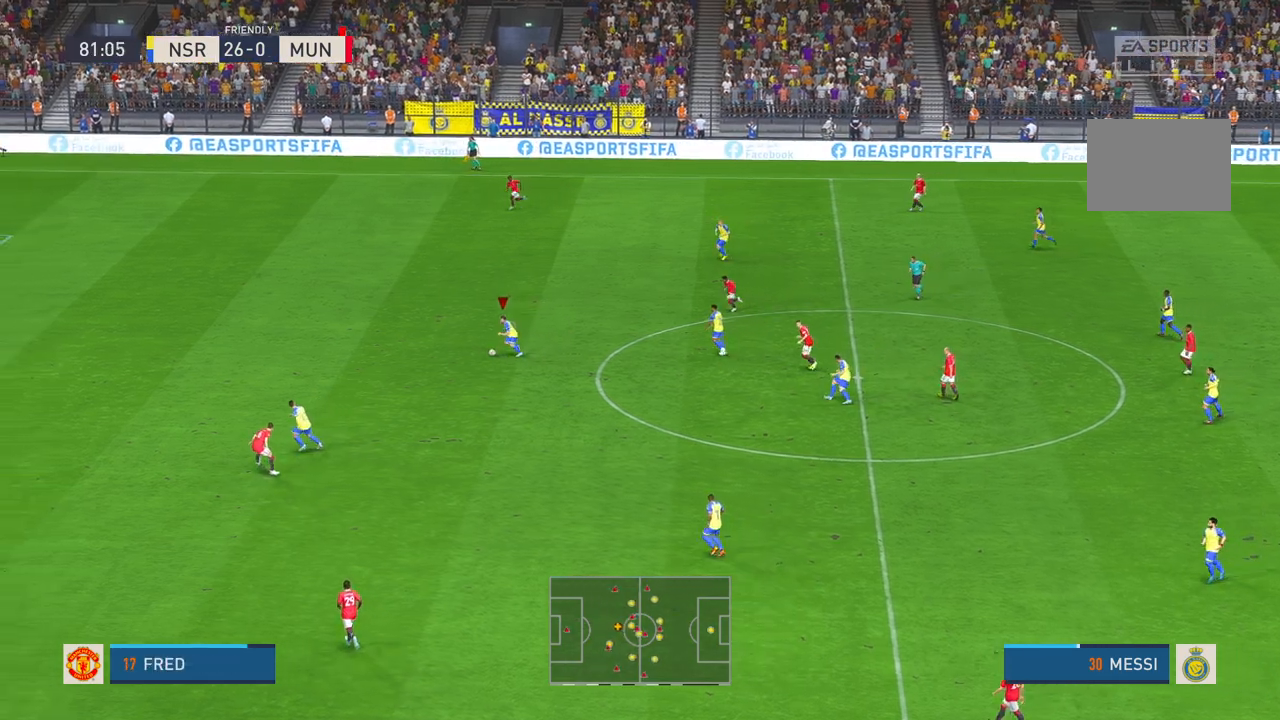
{"buttons": [], "left_stick": "left", "right_stick": "center", "events": [[33, "START", "down"], [100, "START", "up"]]}
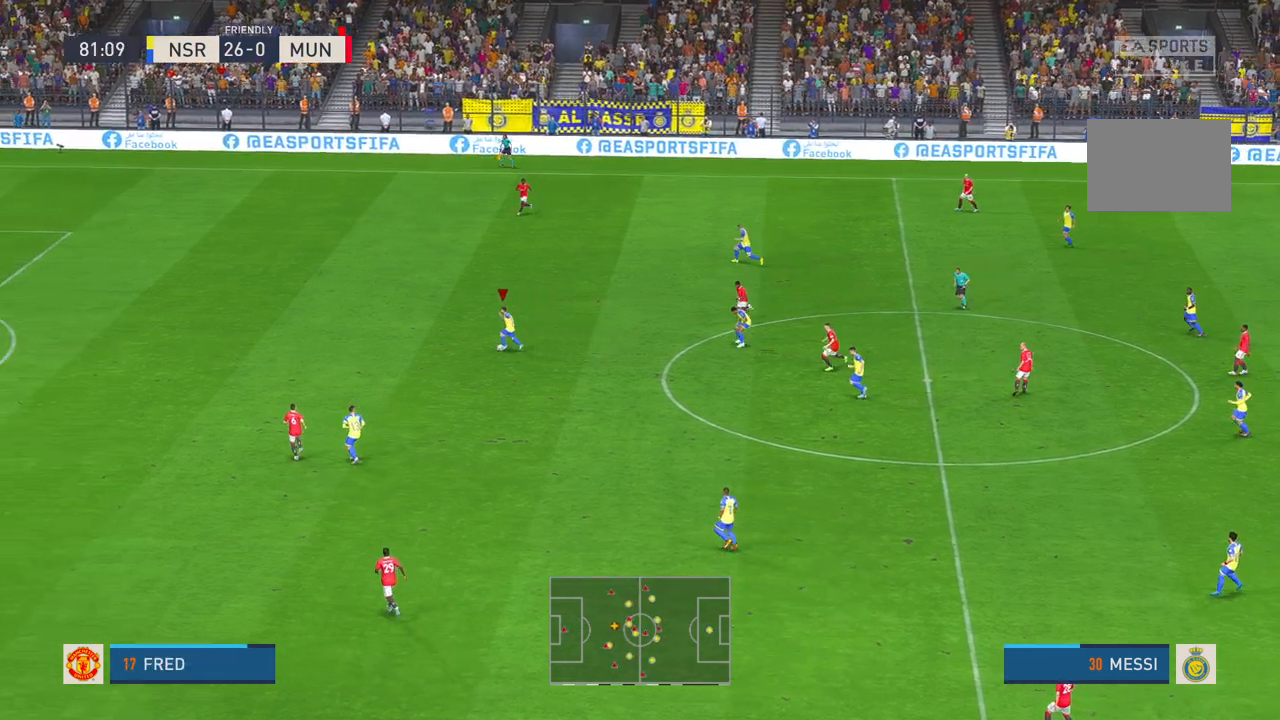
{"buttons": [], "left_stick": "left", "right_stick": "center", "events": []}
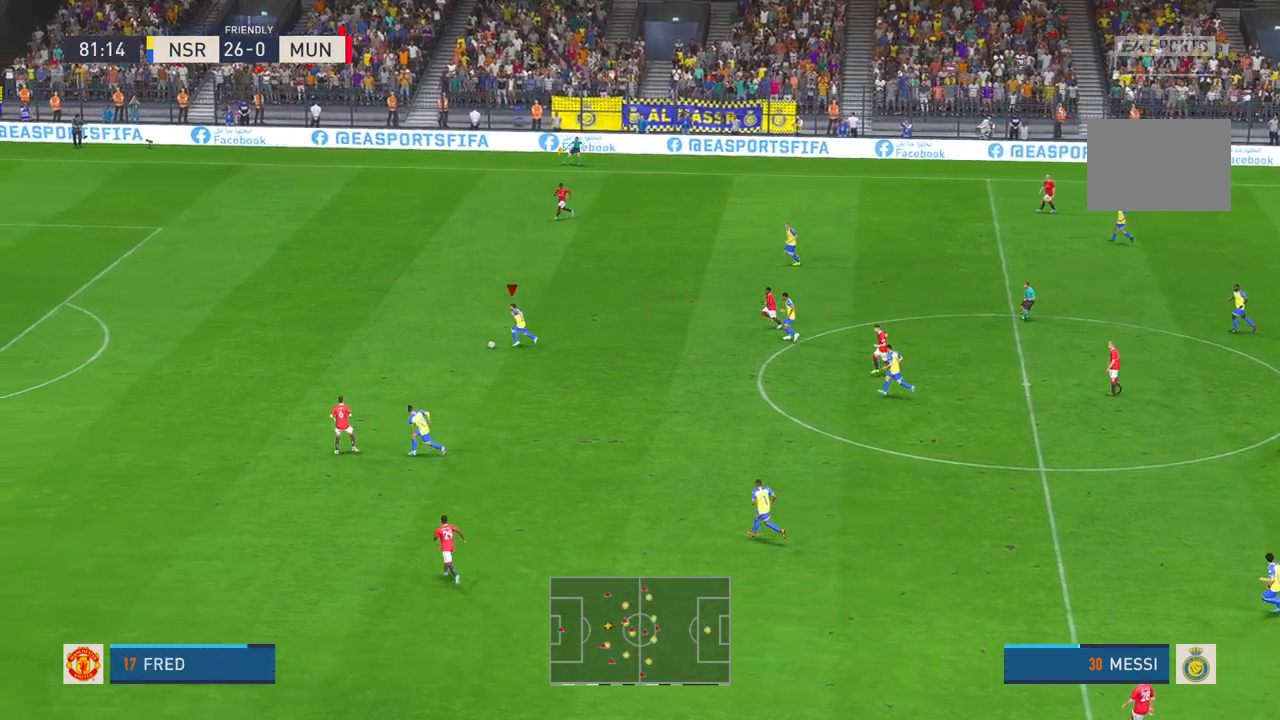
{"buttons": [], "left_stick": "left", "right_stick": "center", "events": [[67, "START", "down"], [150, "START", "up"], [150, "X", "down"], [200, "X", "up"], [400, "B", "down"], [500, "B", "up"]]}
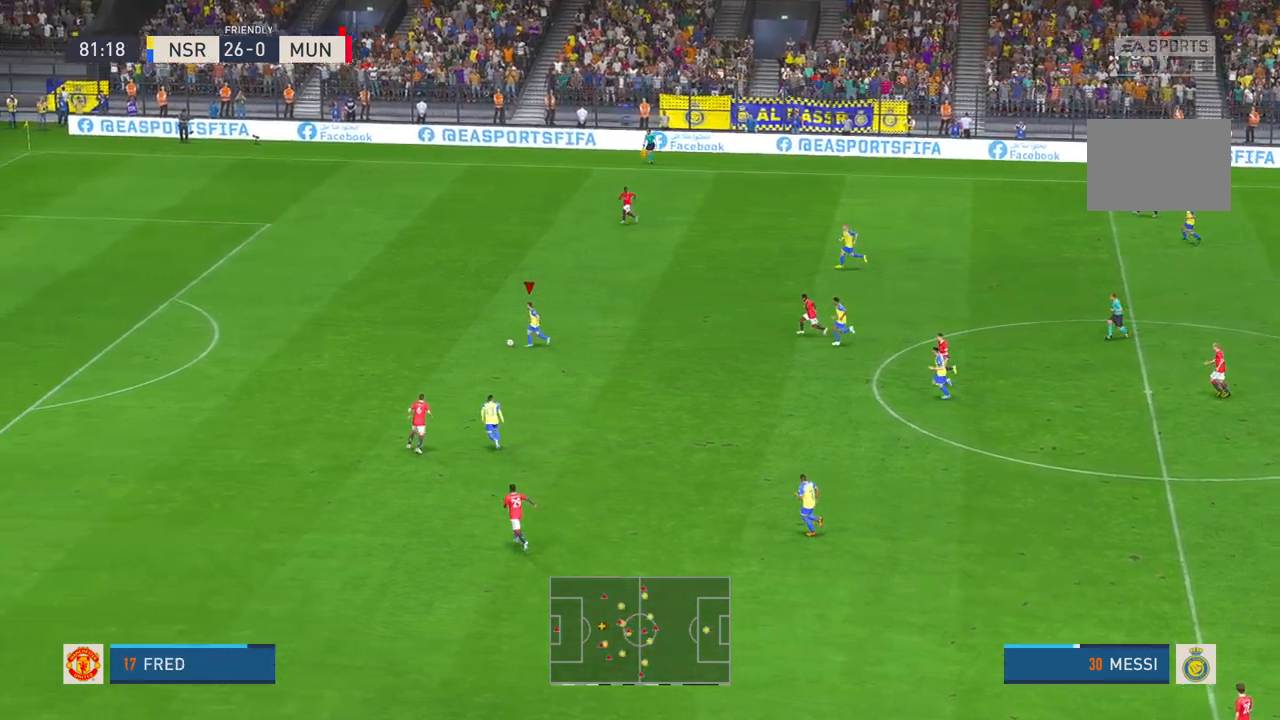
{"buttons": [], "left_stick": "left", "right_stick": "center", "events": [[150, "START", "down"], [250, "START", "up"]]}
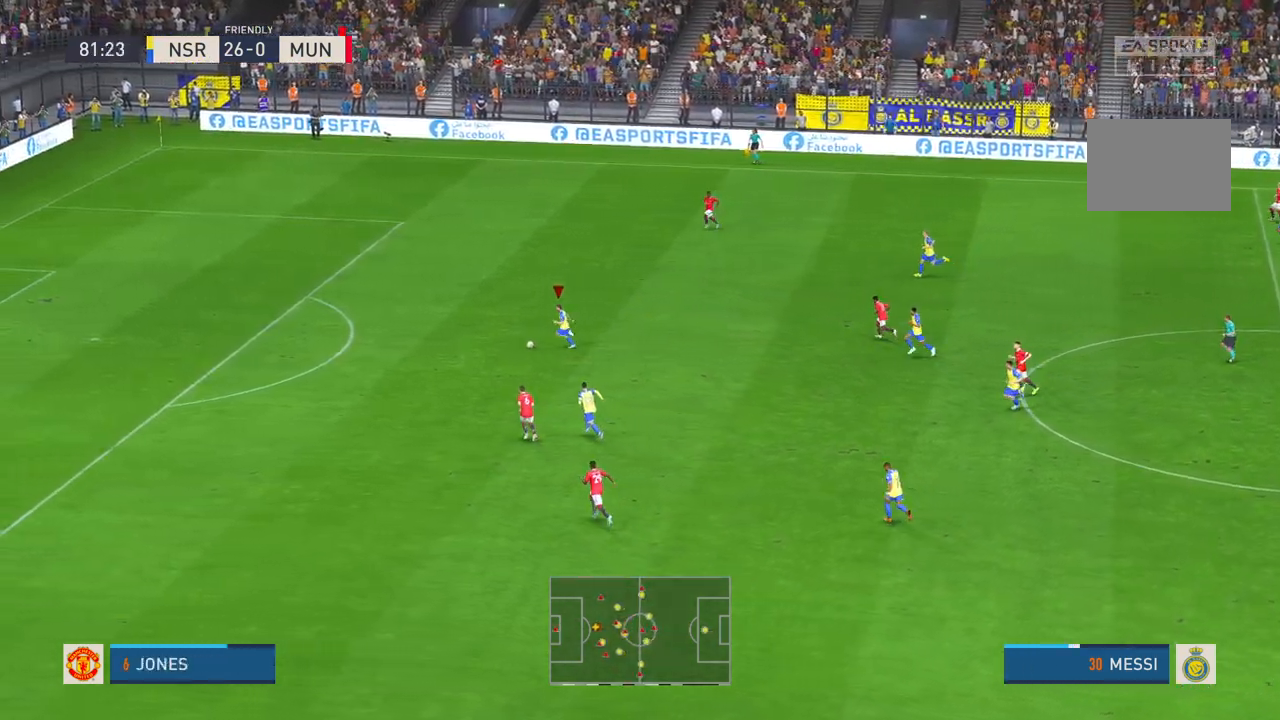
{"buttons": [], "left_stick": "left", "right_stick": "center", "events": [[333, "START", "down"], [400, "START", "up"]]}
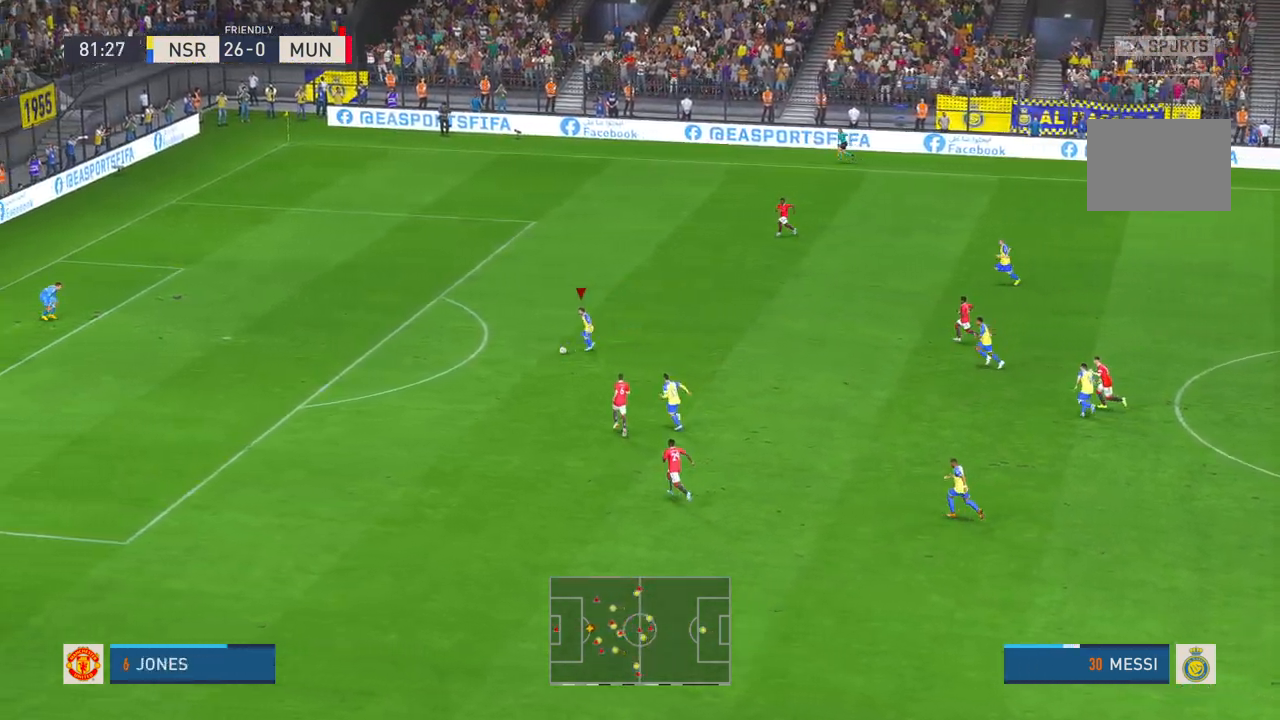
{"buttons": [], "left_stick": "left", "right_stick": "center", "events": [[317, "B", "down"], [400, "B", "up"]]}
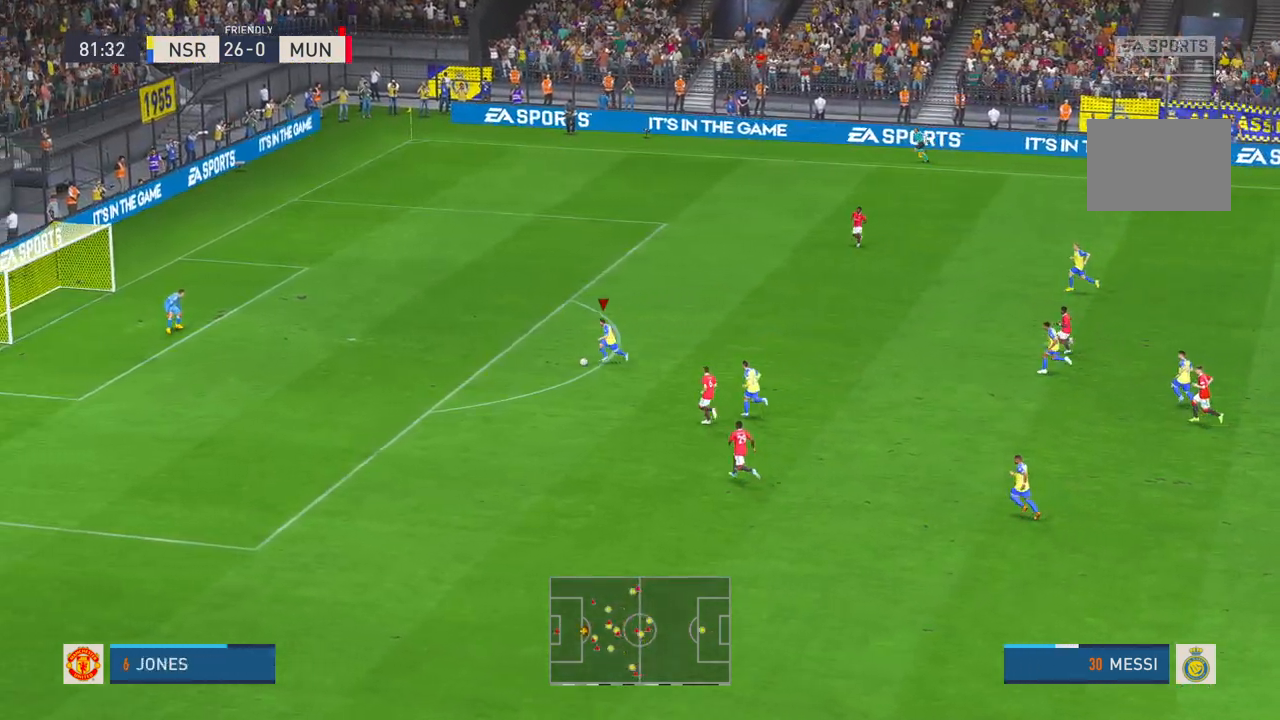
{"buttons": [], "left_stick": "left", "right_stick": "center", "events": [[83, "Y", "down"], [267, "Y", "up"], [383, "Y", "down"], [467, "Y", "up"]]}
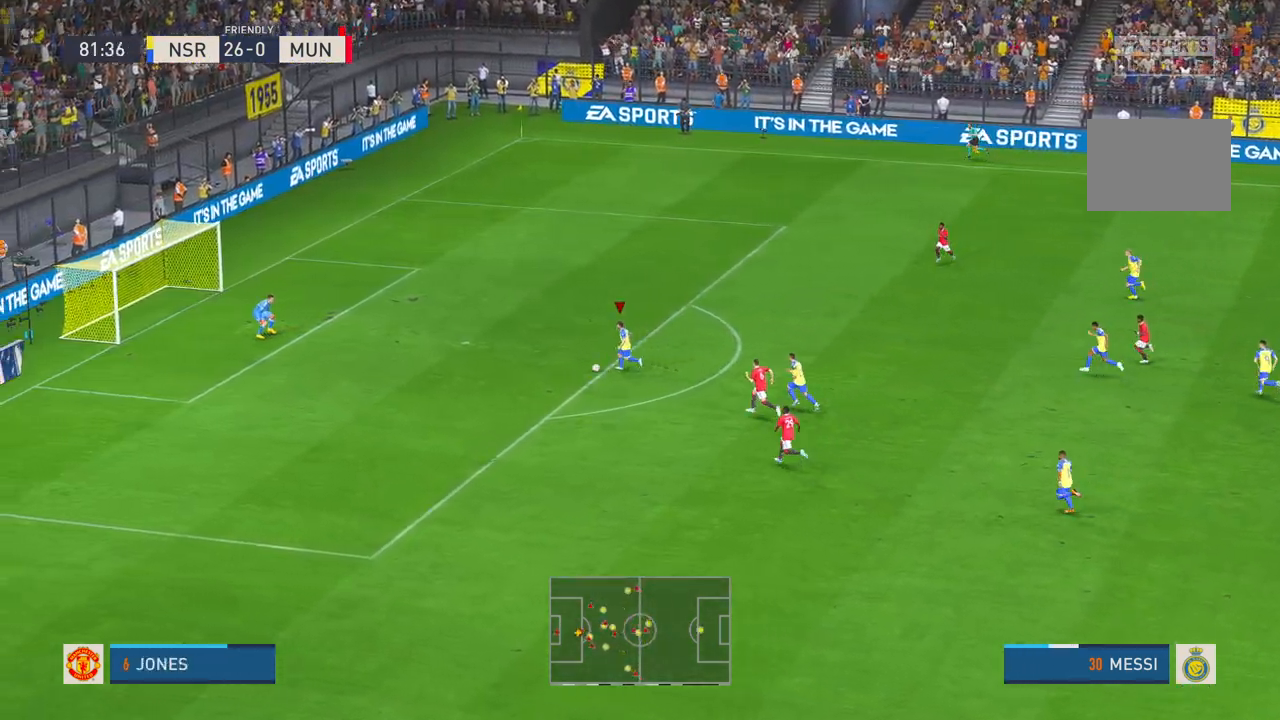
{"buttons": [], "left_stick": "up", "right_stick": "center", "events": [[133, "left_stick", "up-left"], [400, "left_stick", "up"]]}
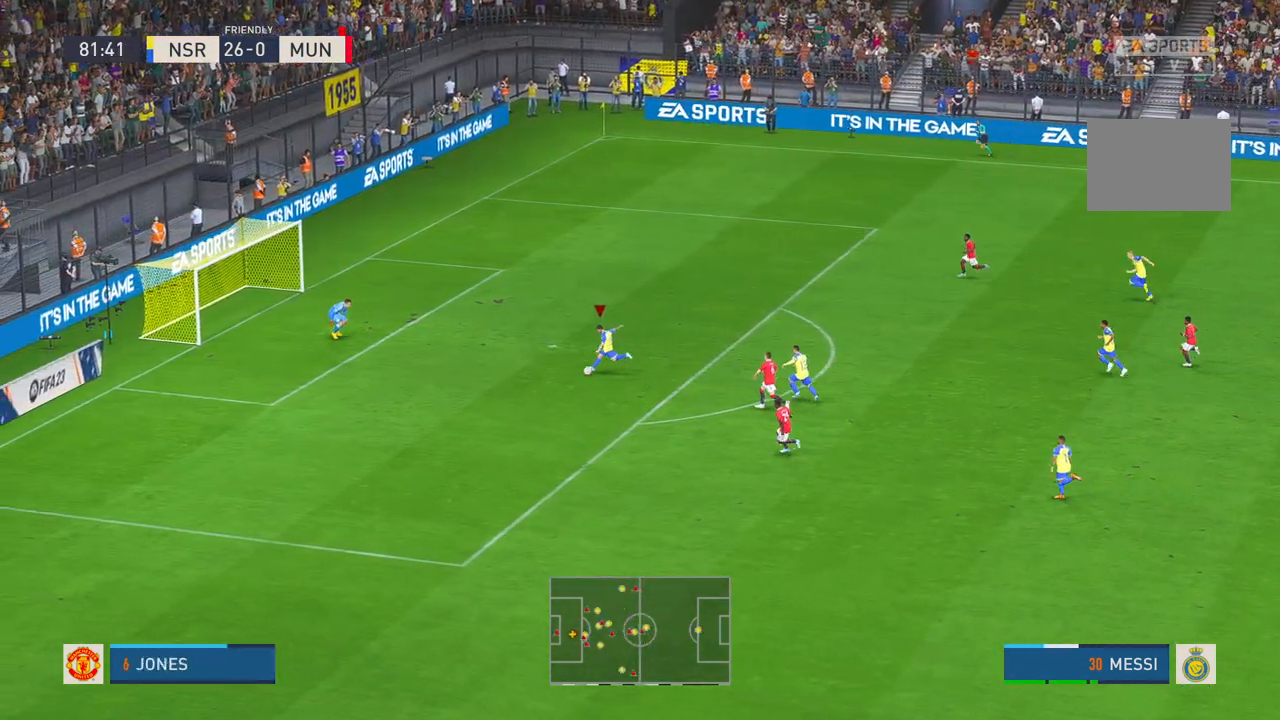
{"buttons": [], "left_stick": "down-right", "right_stick": "center", "events": [[350, "left_stick", "right"], [433, "left_stick", "down-right"]]}
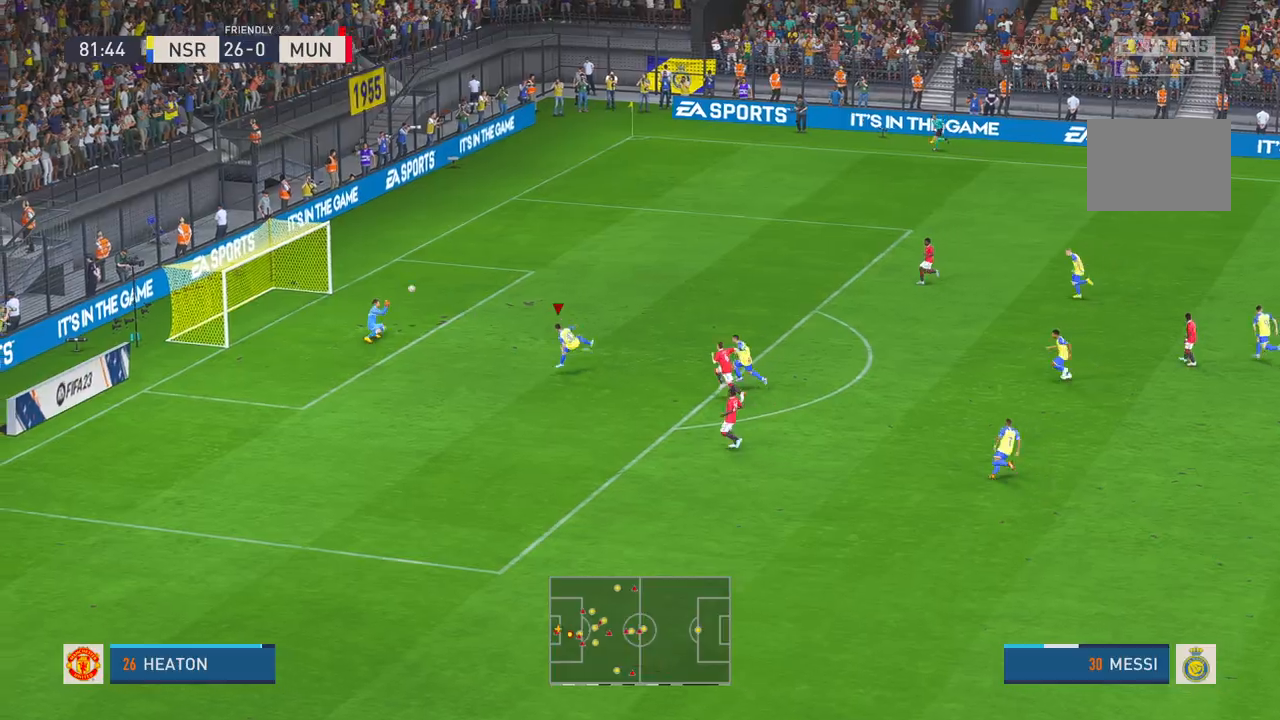
{"buttons": [], "left_stick": "down", "right_stick": "center", "events": [[33, "left_stick", "down"]]}
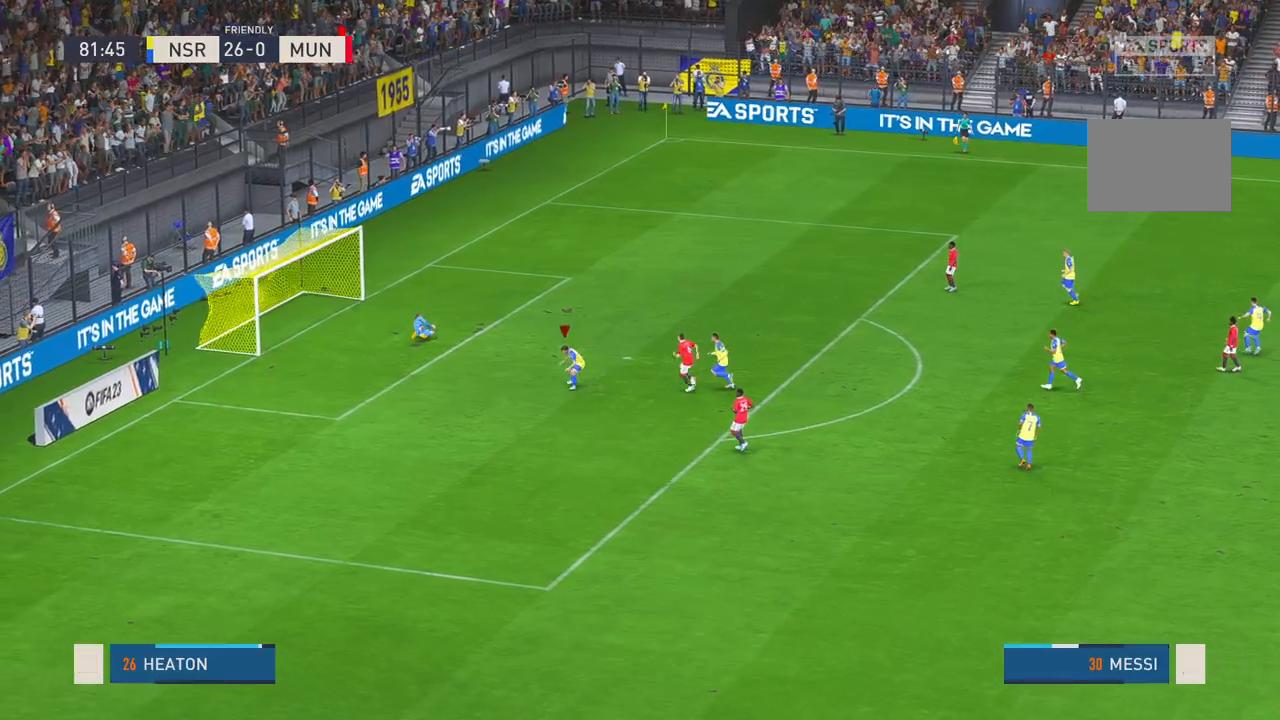
{"buttons": [], "left_stick": "down", "right_stick": "center", "events": [[383, "L2", "down"], [450, "L2", "up"]]}
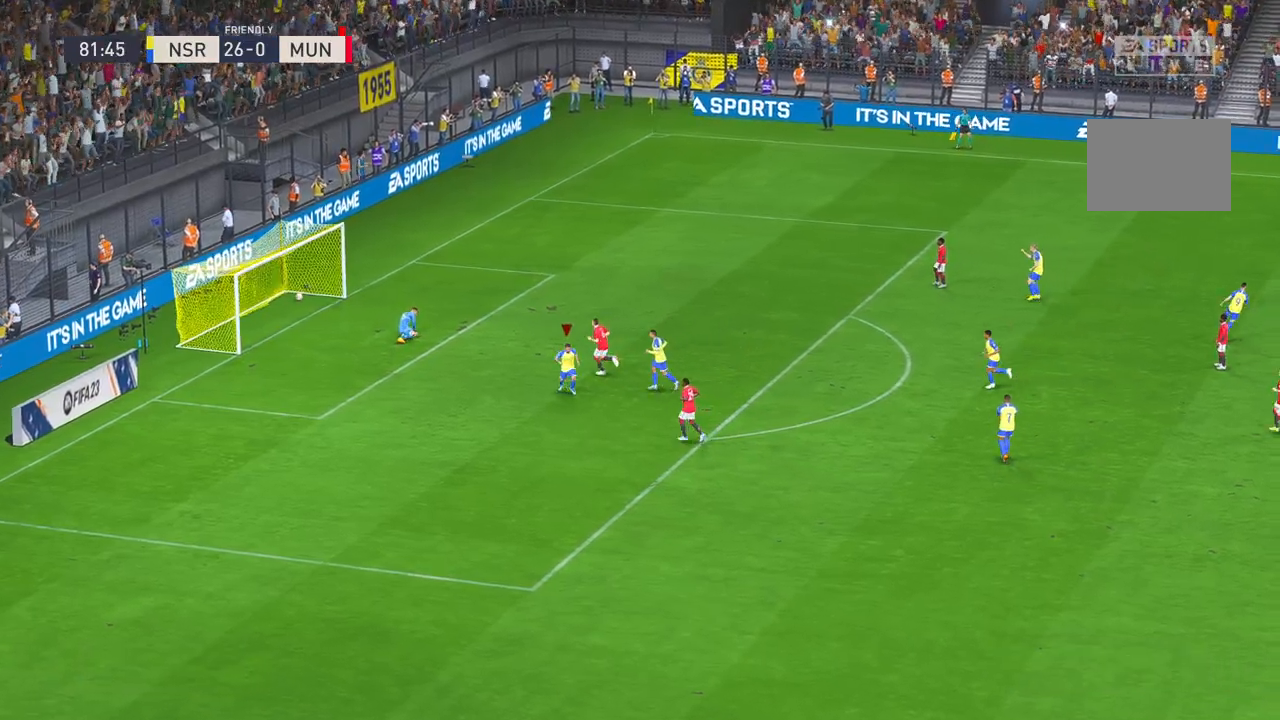
{"buttons": [], "left_stick": "center", "right_stick": "center", "events": [[200, "left_stick", "center"]]}
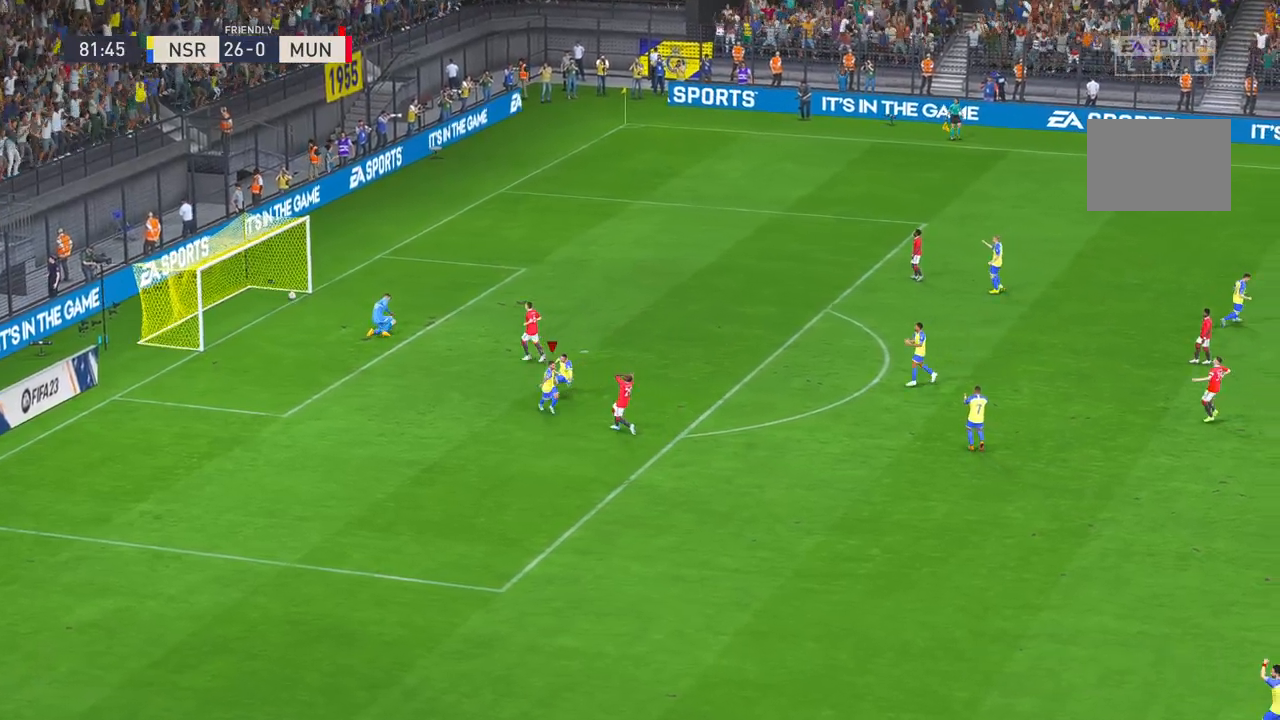
{"buttons": [], "left_stick": "center", "right_stick": "center", "events": []}
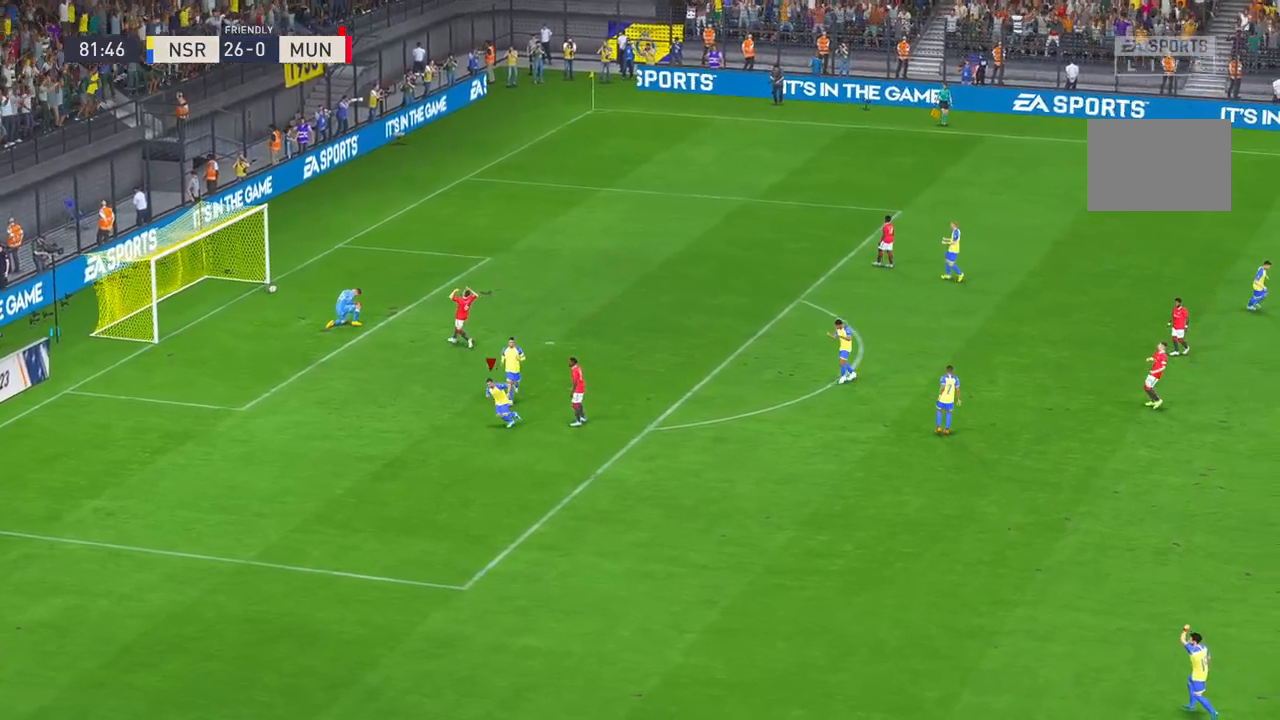
{"buttons": [], "left_stick": "center", "right_stick": "center", "events": [[67, "Y", "down"], [233, "Y", "up"]]}
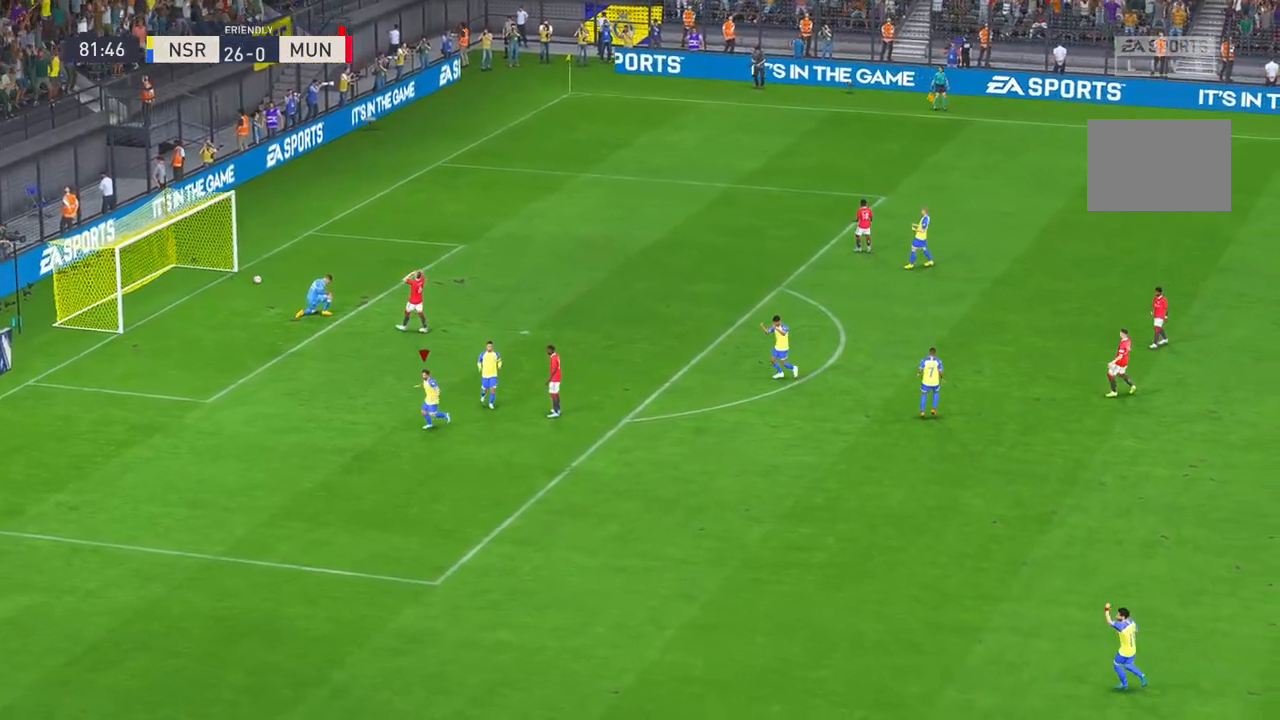
{"buttons": [], "left_stick": "center", "right_stick": "center", "events": []}
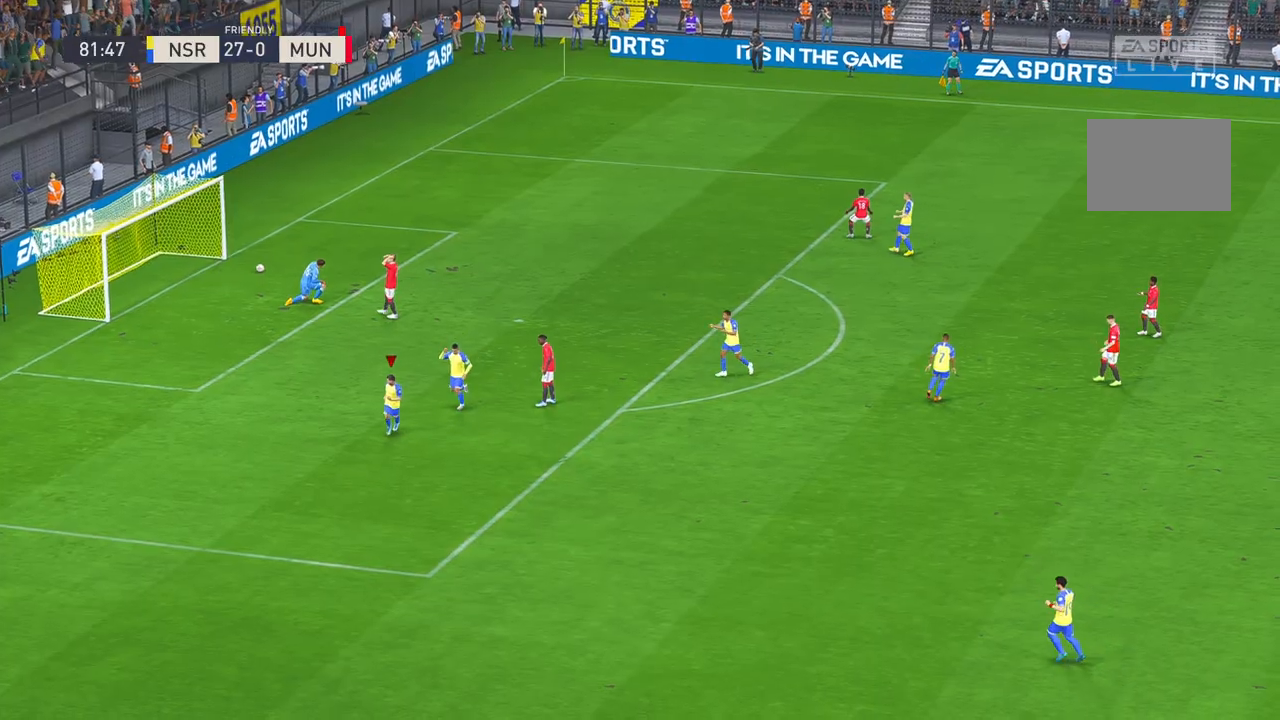
{"buttons": [], "left_stick": "center", "right_stick": "center", "events": []}
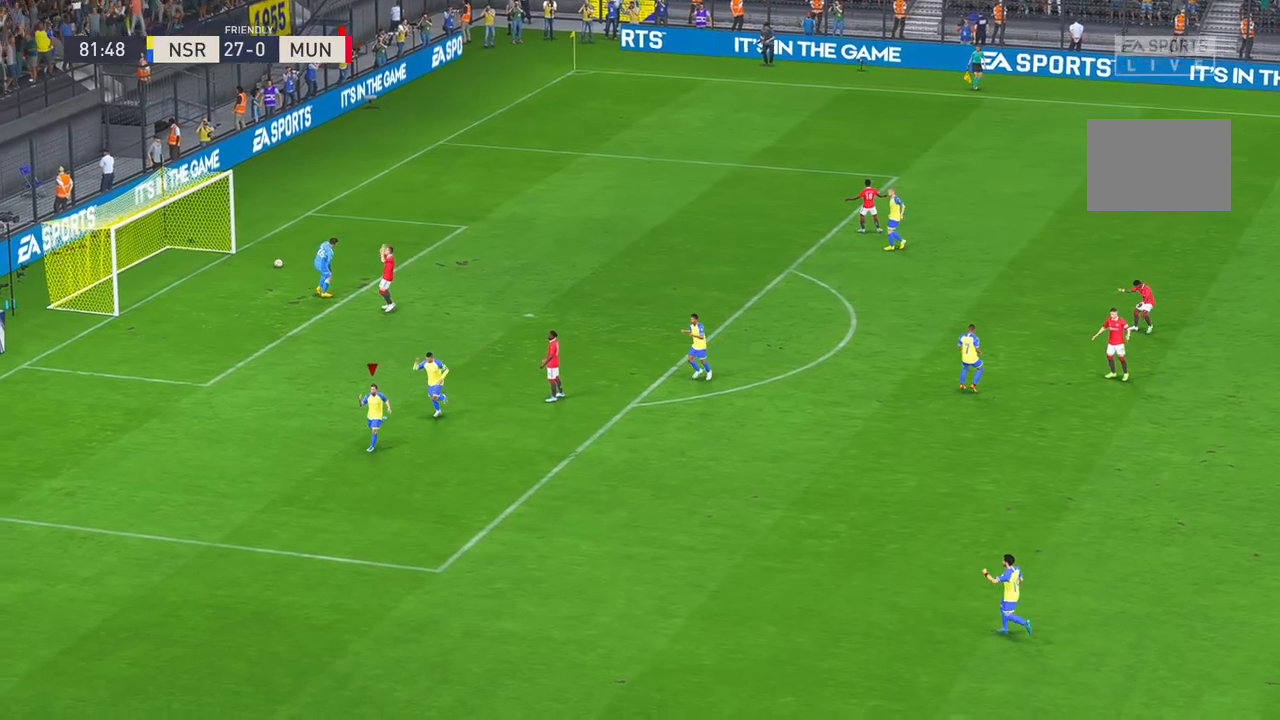
{"buttons": [], "left_stick": "center", "right_stick": "center", "events": []}